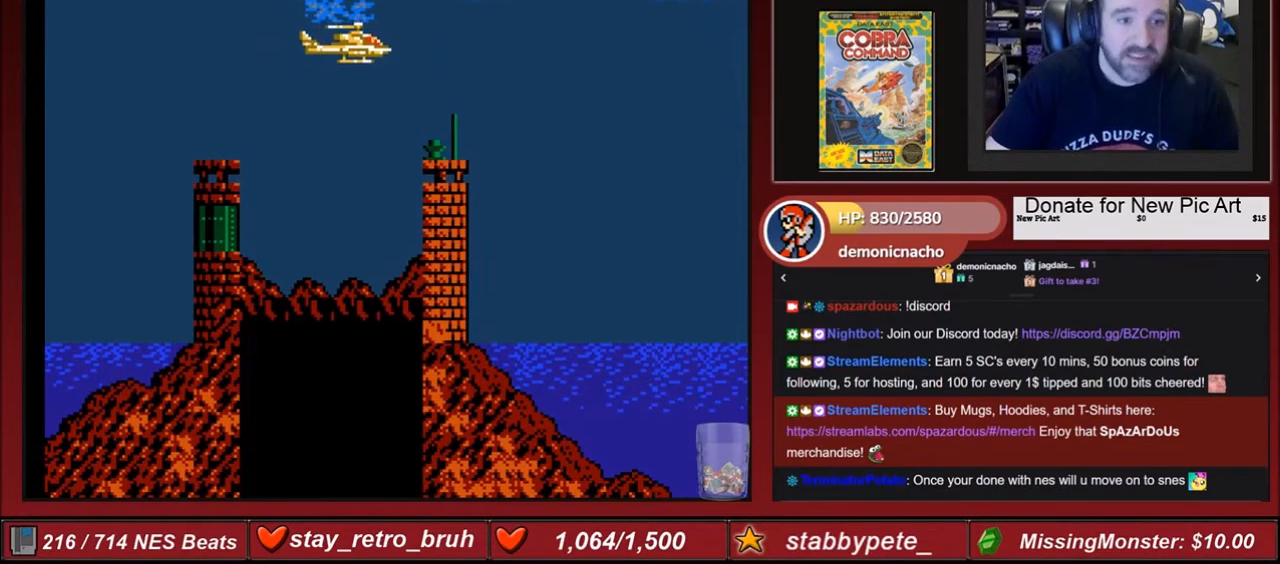
Gameplay with a controller (Nintendo layout); each line is a JSON object with the inputs held at the frame after it. "events" lists button and stick changes between this image and that frame as [ms after this image, input, new state], when the widget could be followed in between. Not read: L3 R3.
{"buttons": ["DPAD_DOWN"], "events": [[33, "DPAD_DOWN", "down"]]}
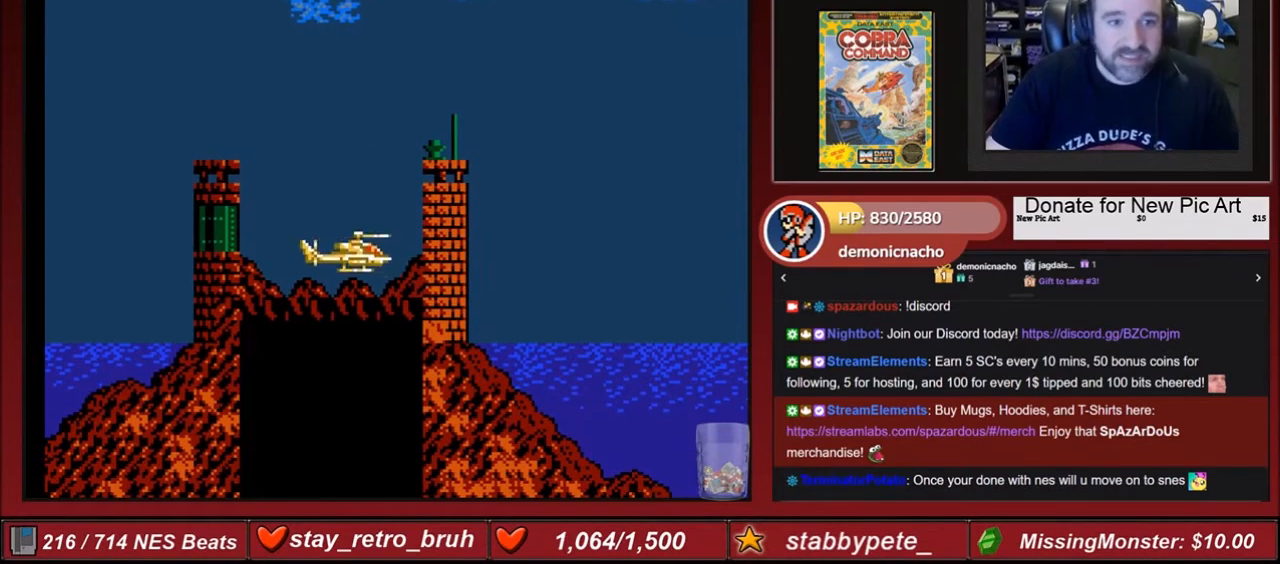
{"buttons": [], "events": [[334, "DPAD_DOWN", "up"]]}
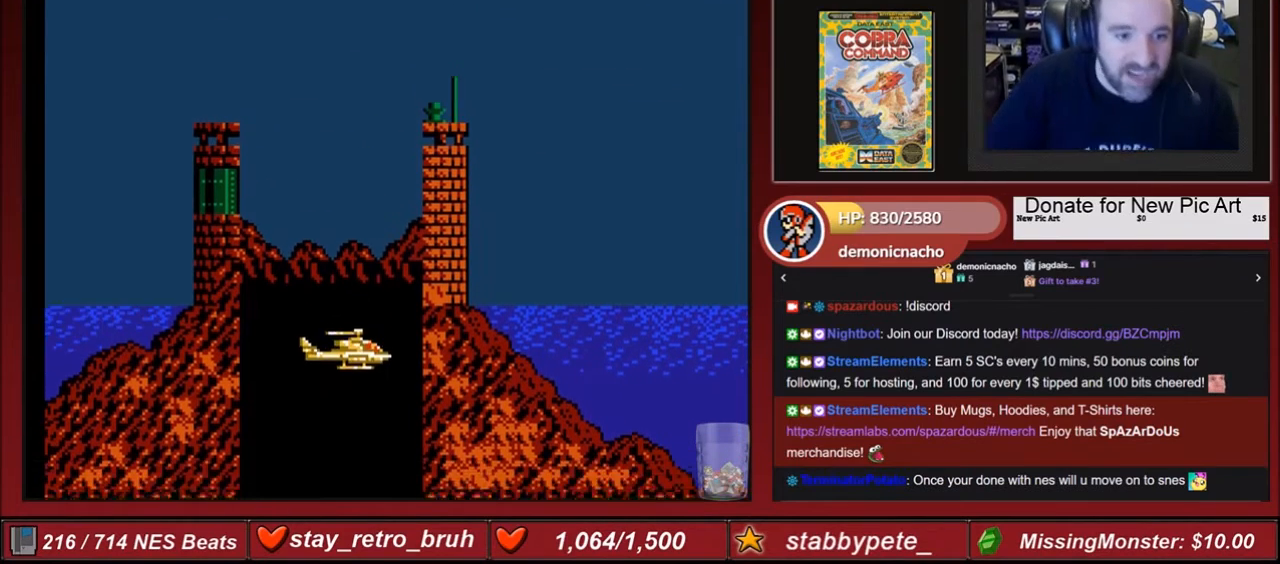
{"buttons": [], "events": []}
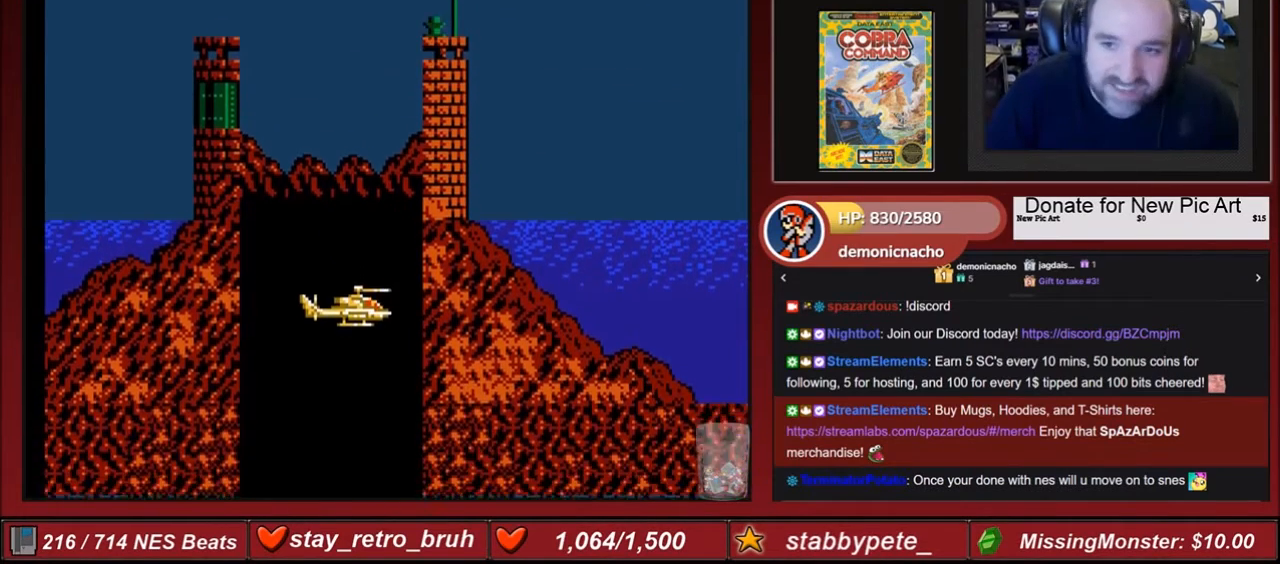
{"buttons": [], "events": []}
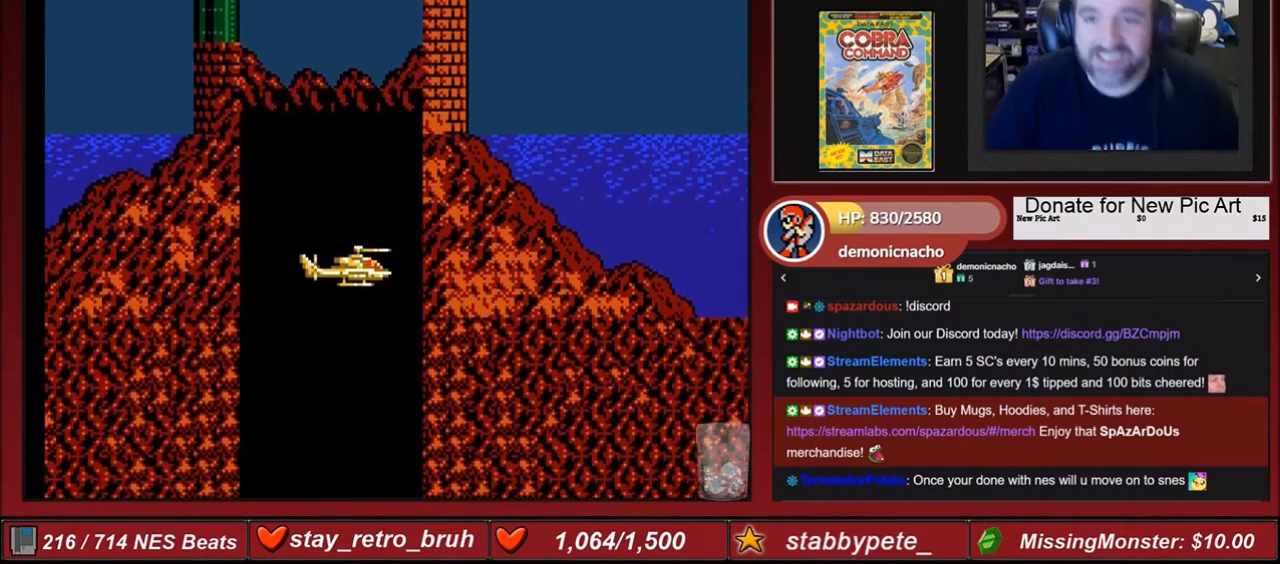
{"buttons": [], "events": []}
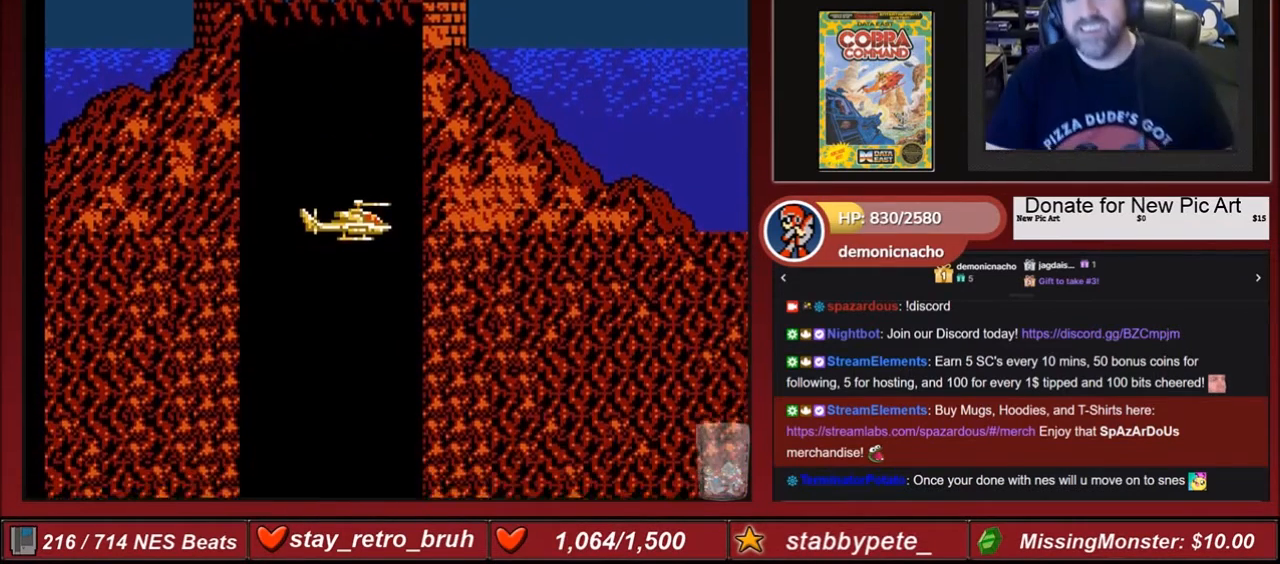
{"buttons": [], "events": []}
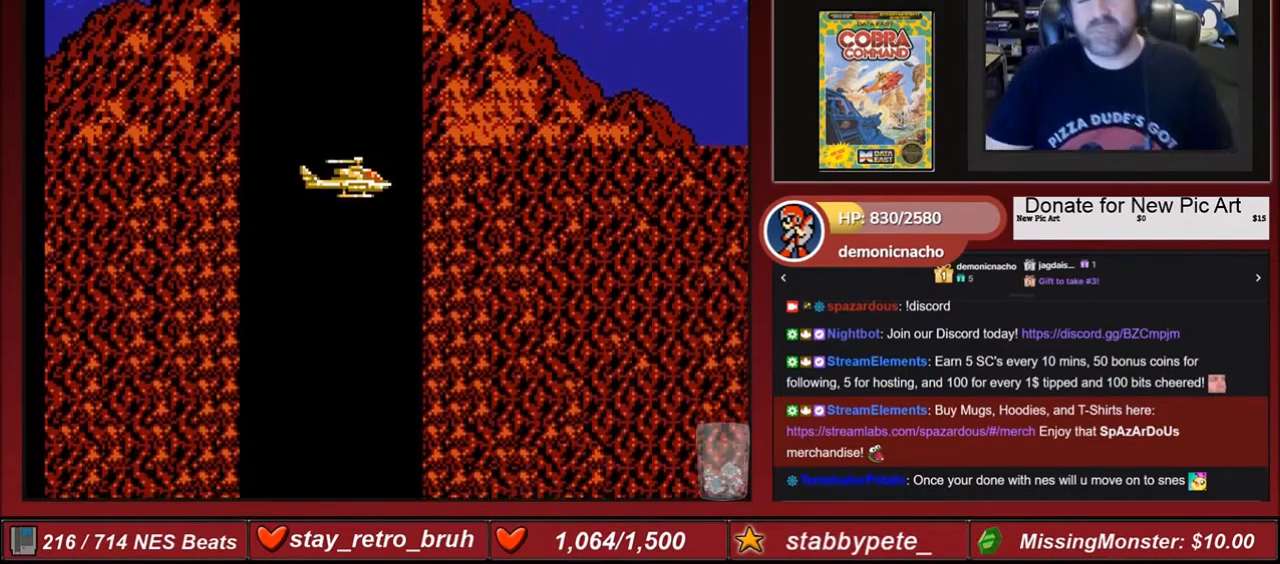
{"buttons": [], "events": []}
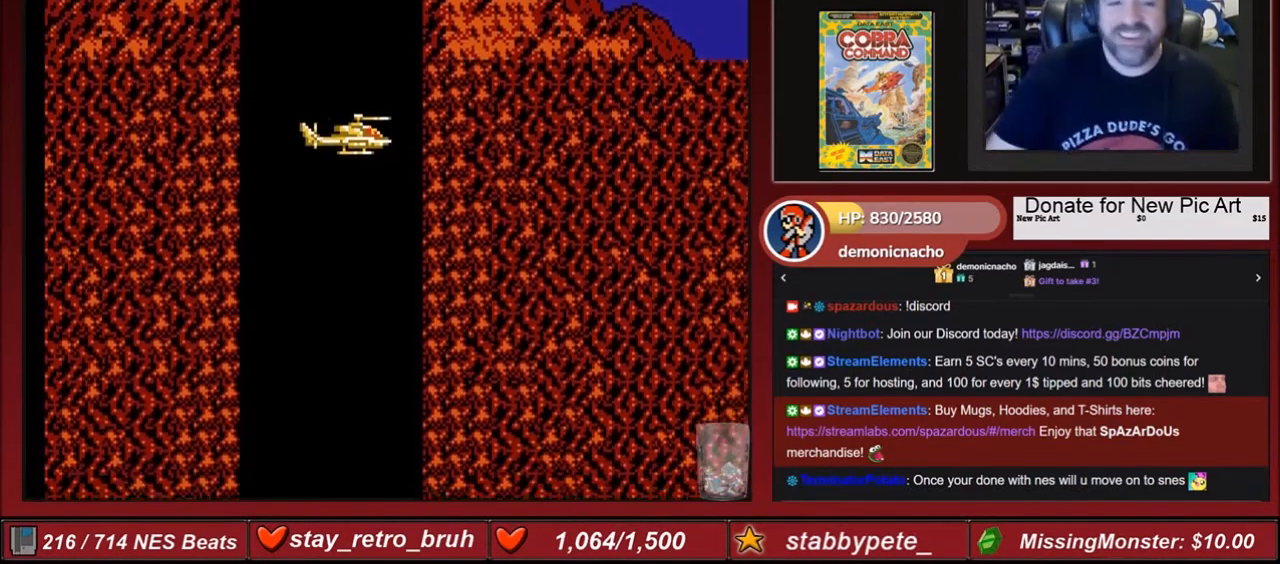
{"buttons": [], "events": []}
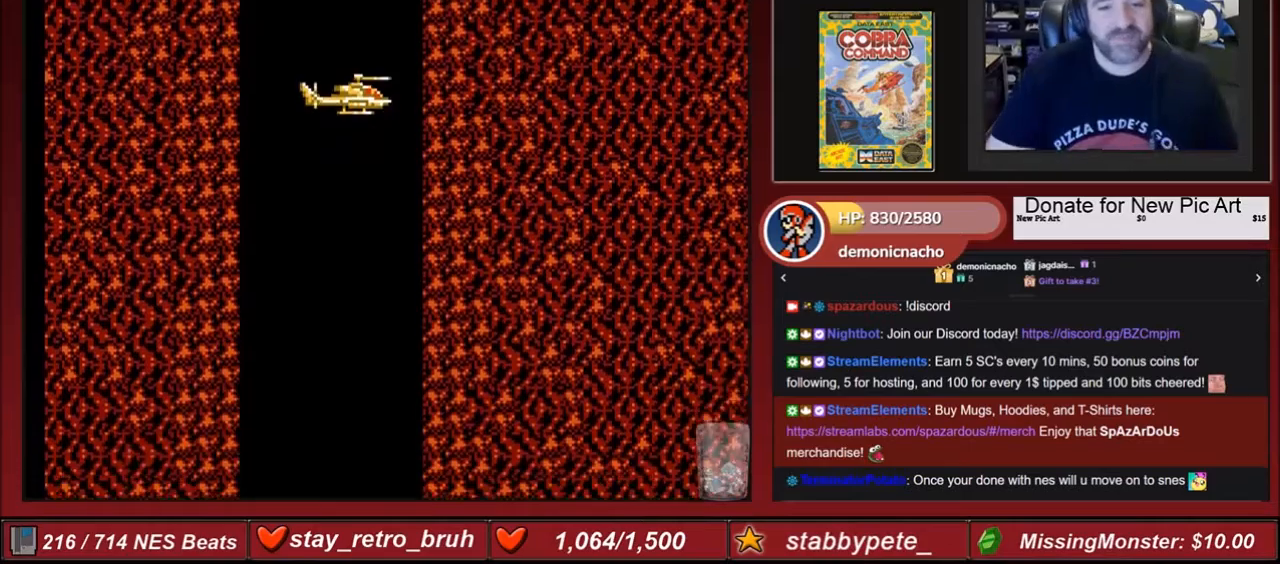
{"buttons": [], "events": []}
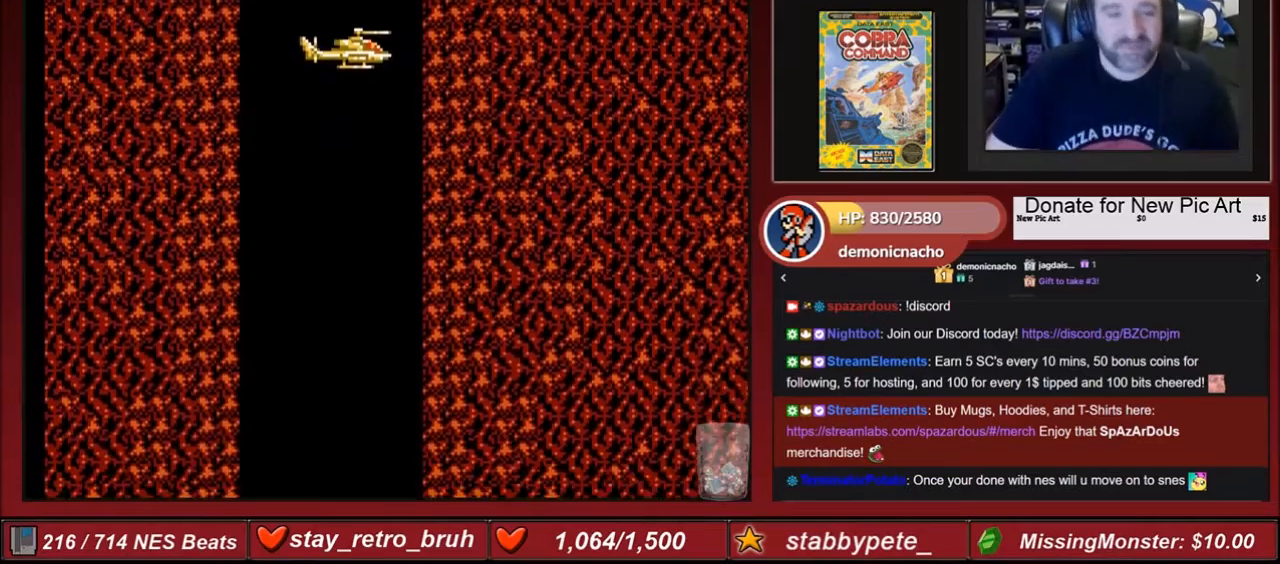
{"buttons": [], "events": []}
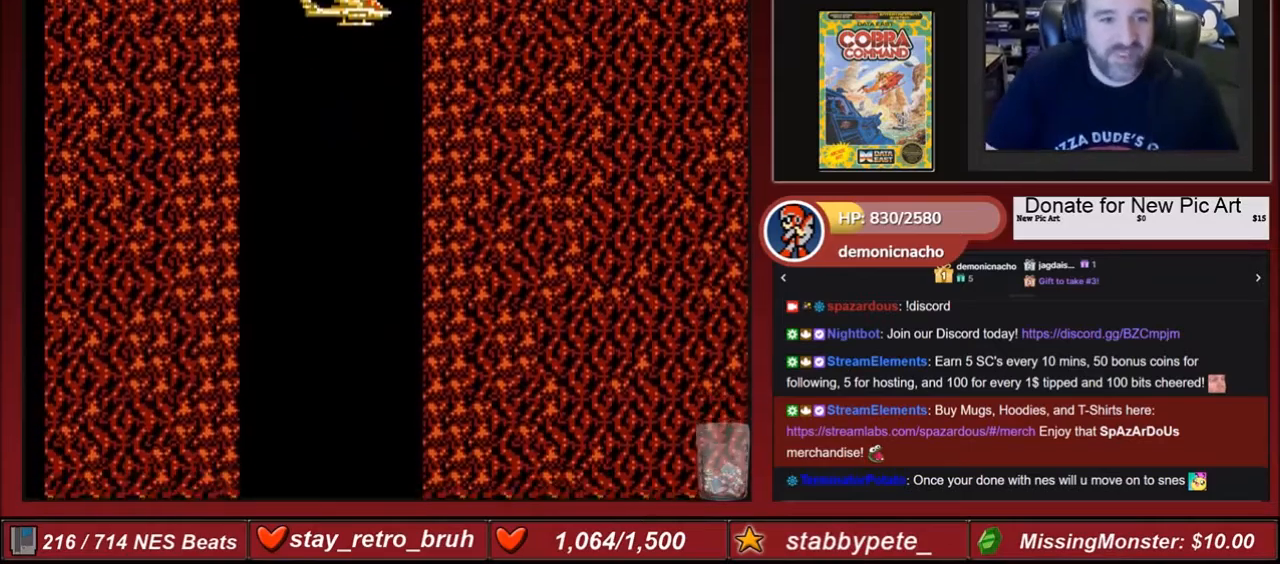
{"buttons": ["DPAD_DOWN"], "events": [[300, "DPAD_DOWN", "down"]]}
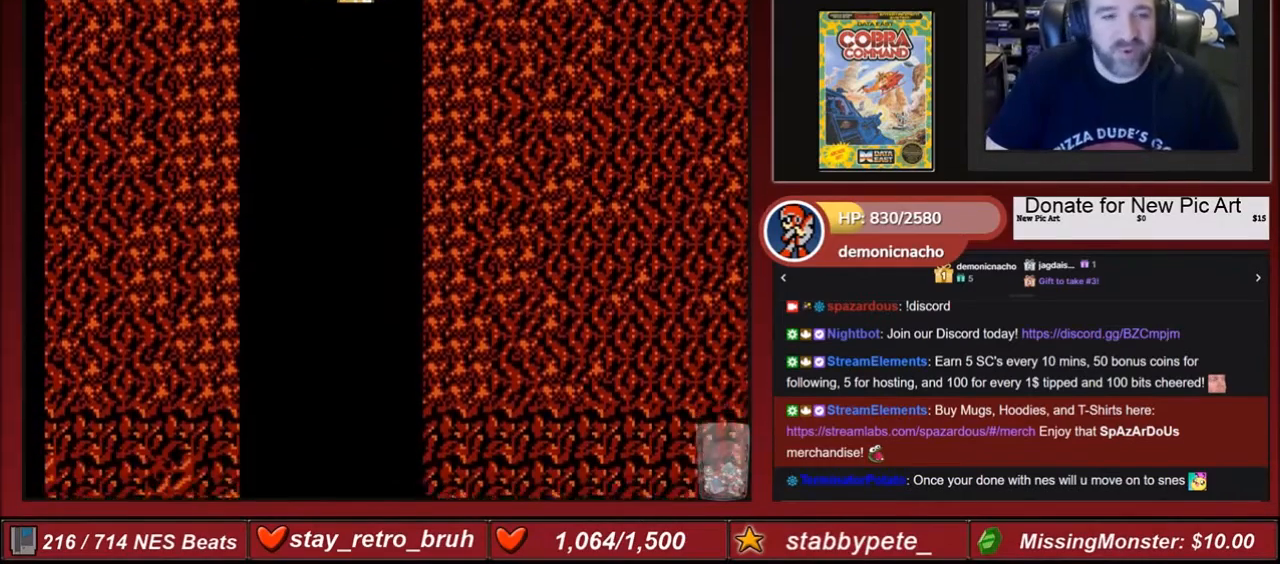
{"buttons": [], "events": [[367, "DPAD_DOWN", "up"]]}
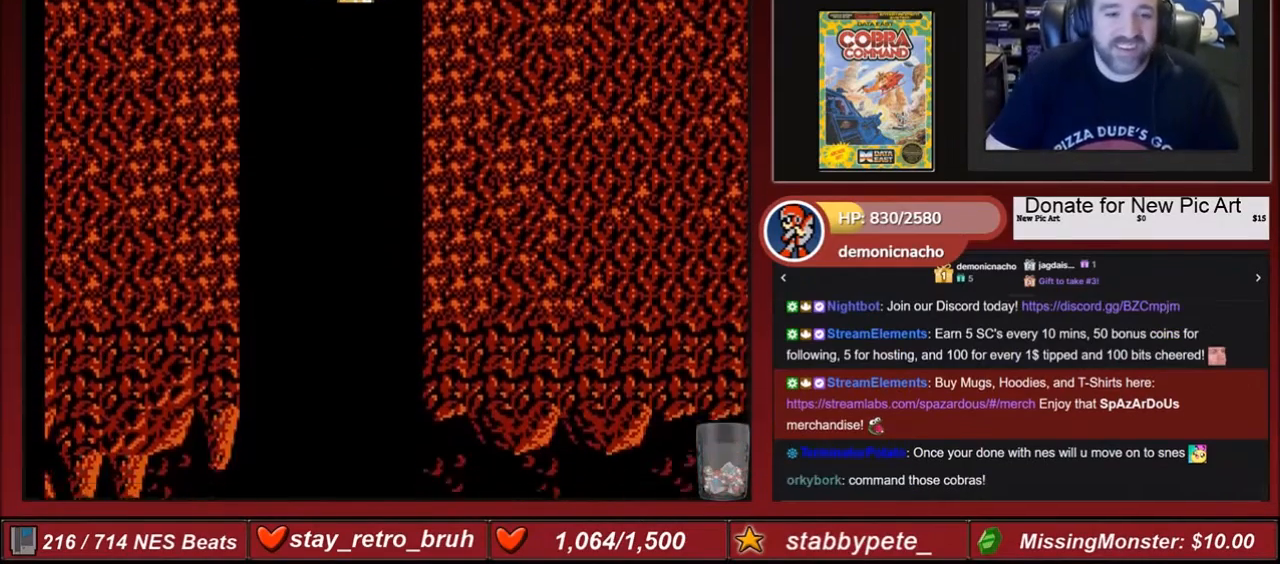
{"buttons": [], "events": []}
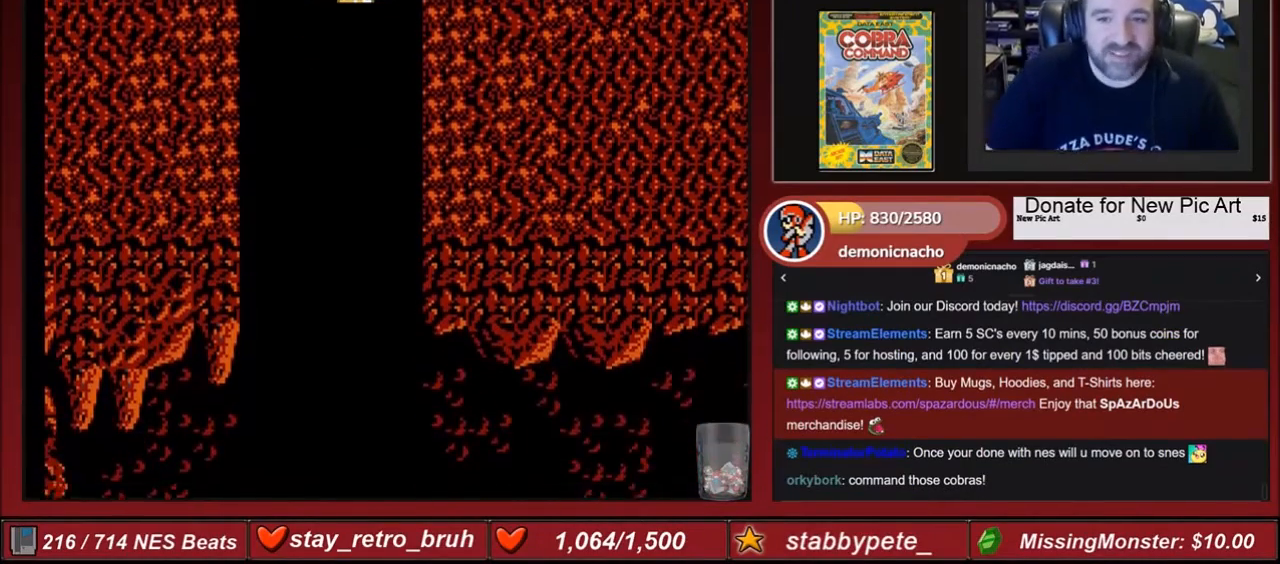
{"buttons": [], "events": []}
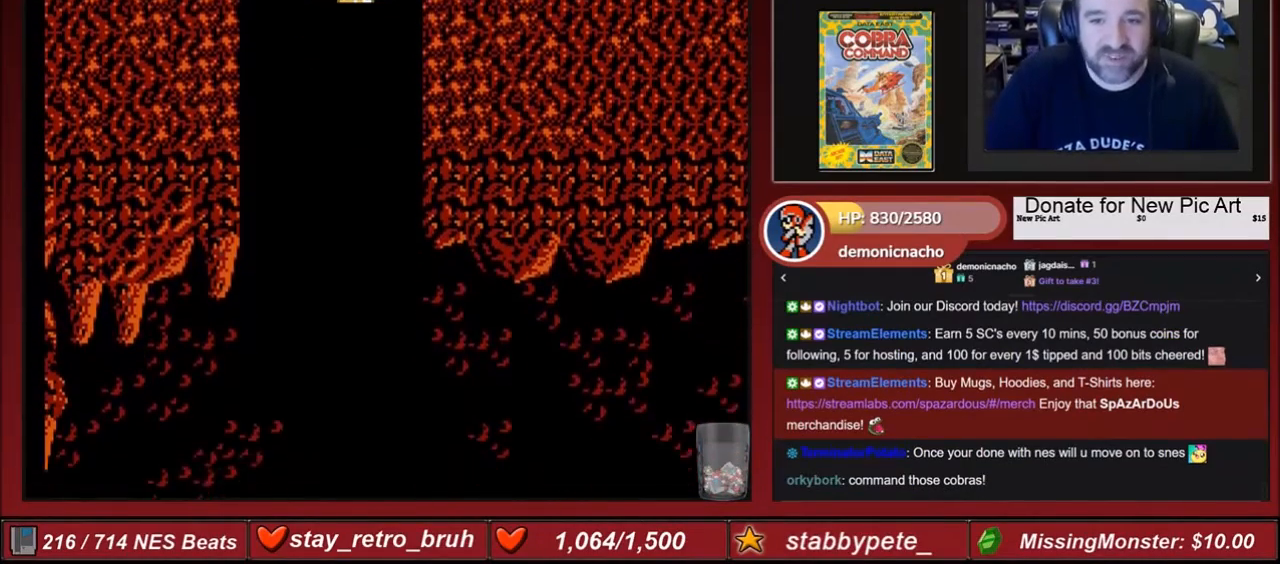
{"buttons": [], "events": []}
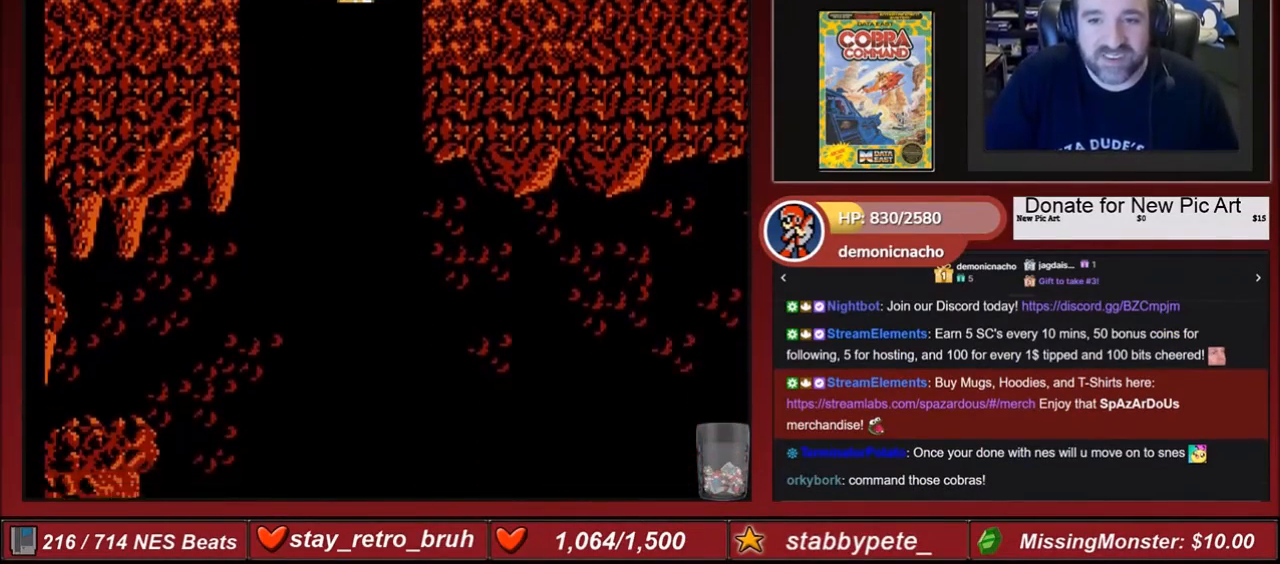
{"buttons": [], "events": []}
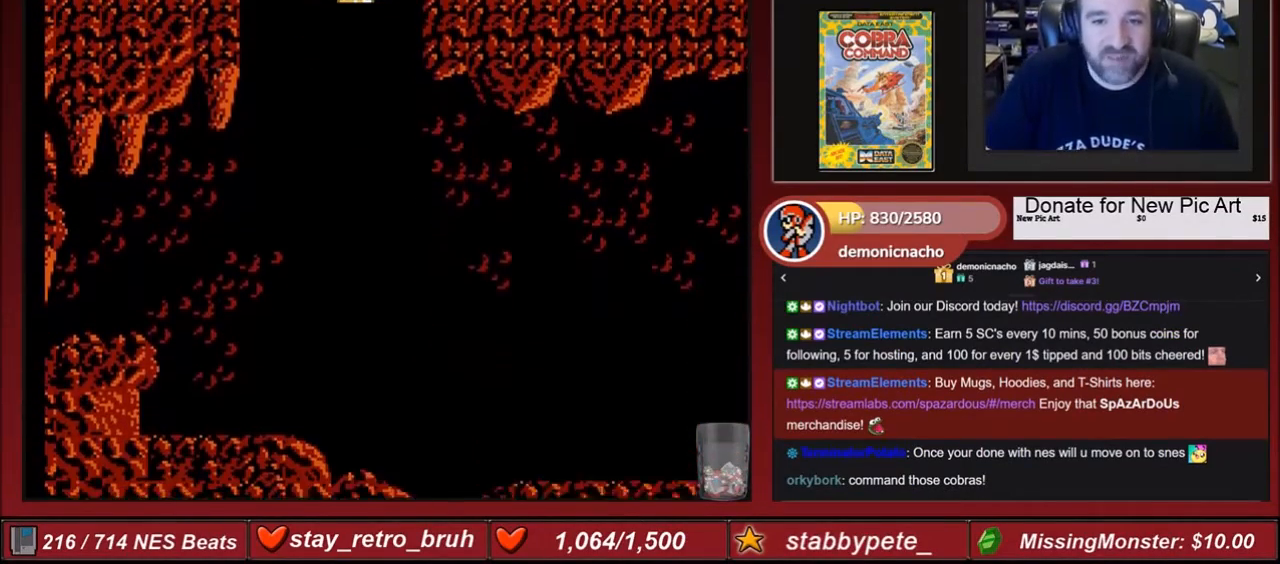
{"buttons": [], "events": []}
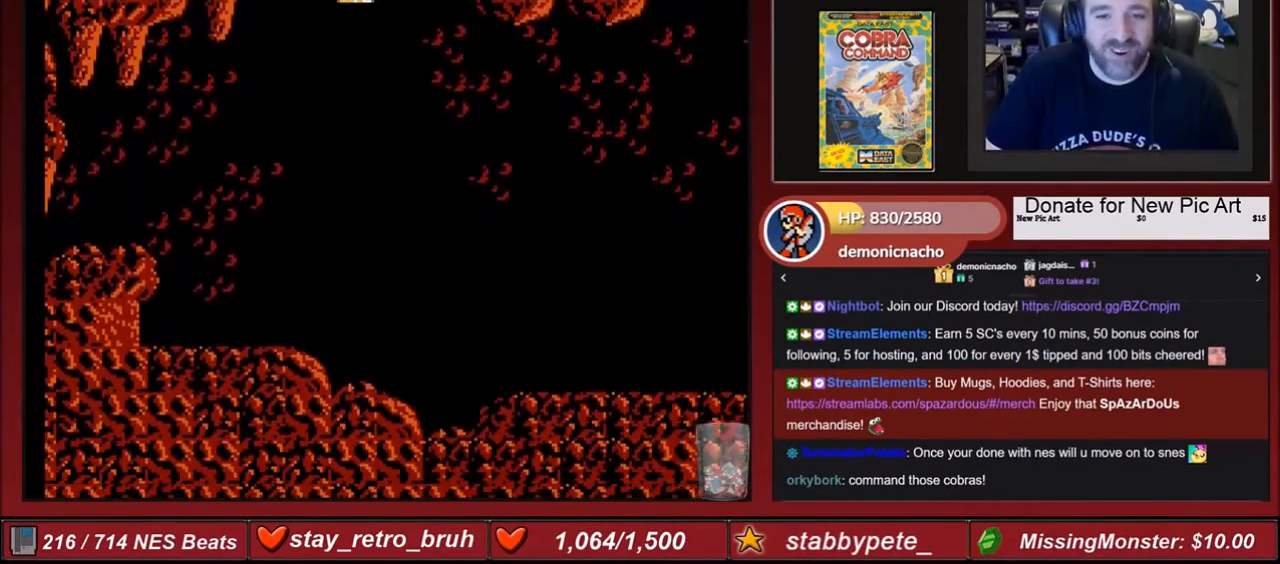
{"buttons": [], "events": []}
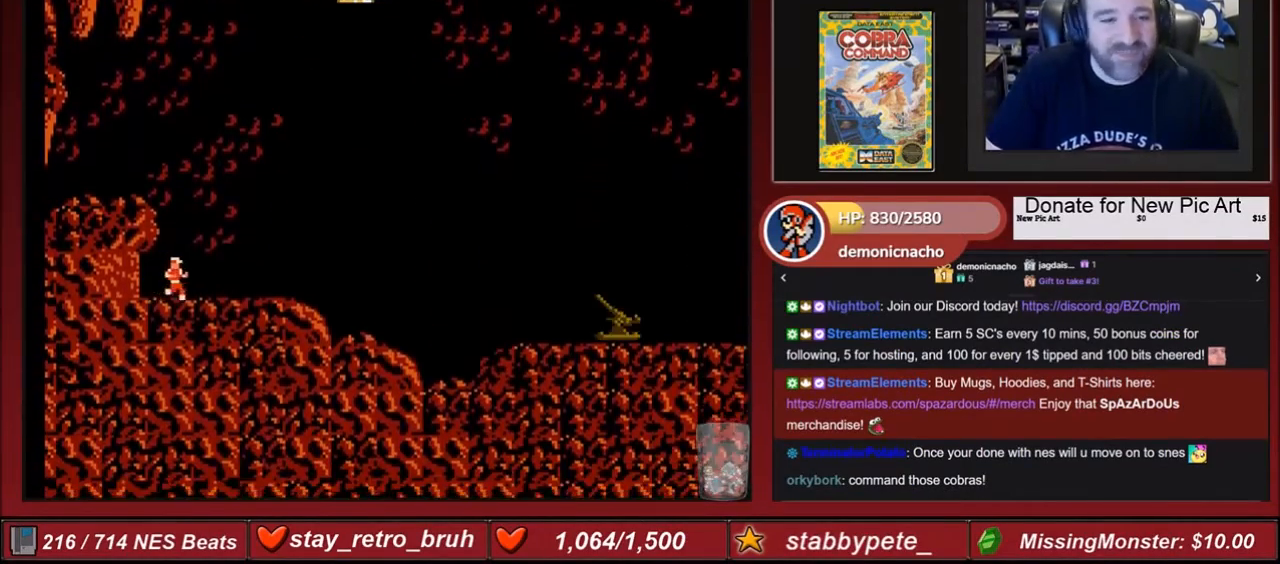
{"buttons": [], "events": [[400, "DPAD_DOWN", "down"], [500, "DPAD_DOWN", "up"]]}
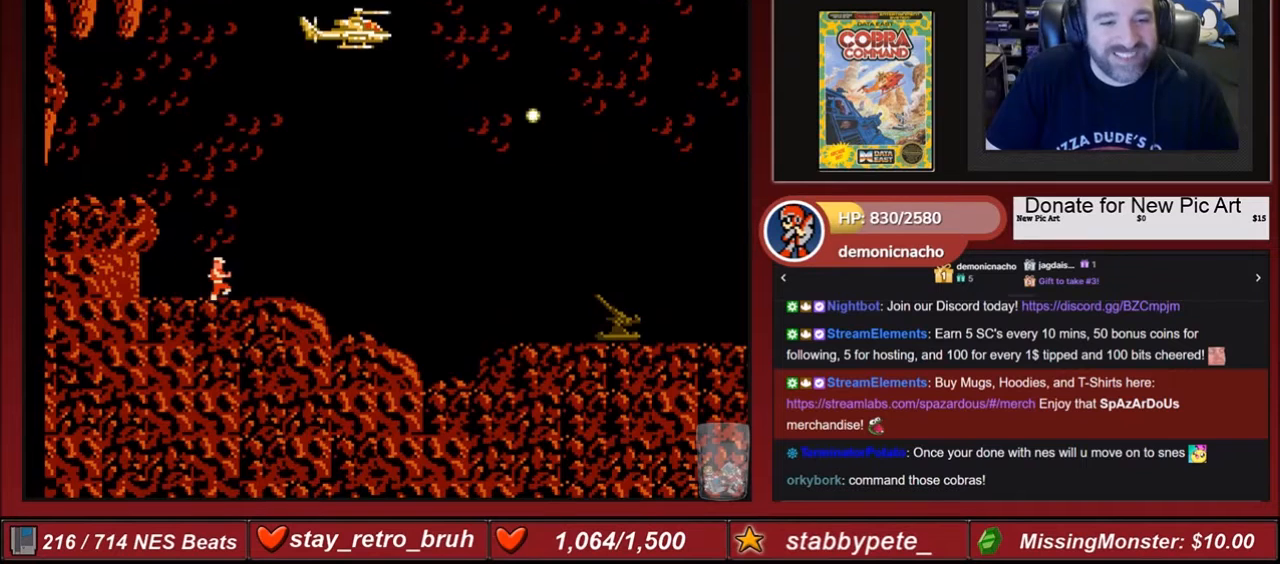
{"buttons": [], "events": [[301, "A", "down"], [401, "A", "up"]]}
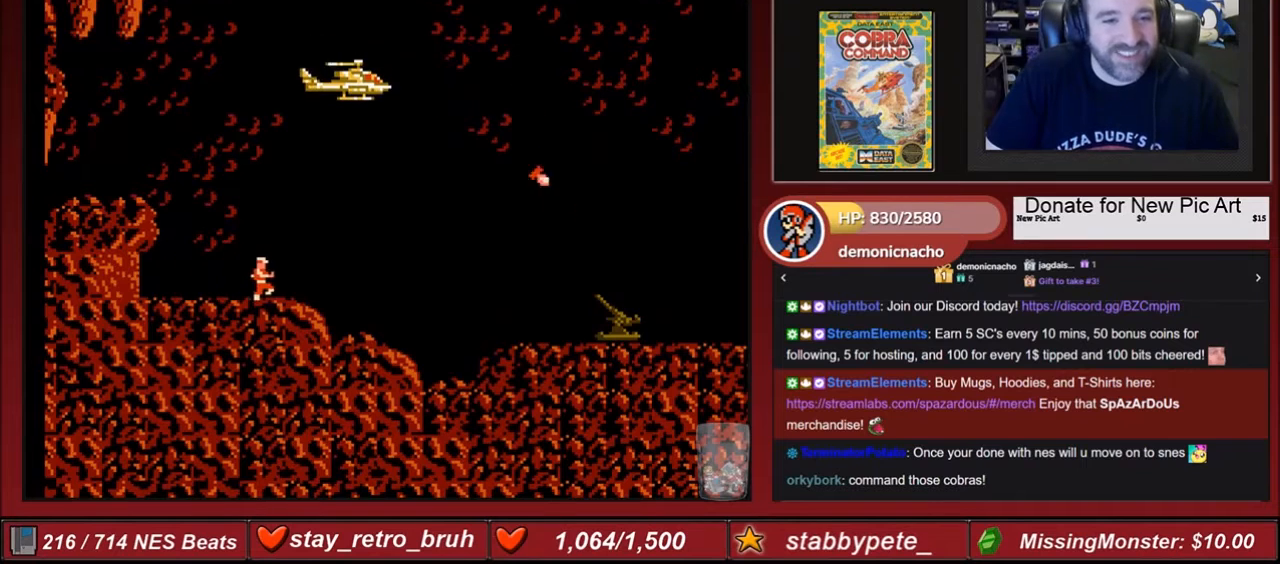
{"buttons": ["DPAD_LEFT"], "events": [[367, "DPAD_DOWN", "down"], [400, "DPAD_DOWN", "up"], [400, "DPAD_LEFT", "down"]]}
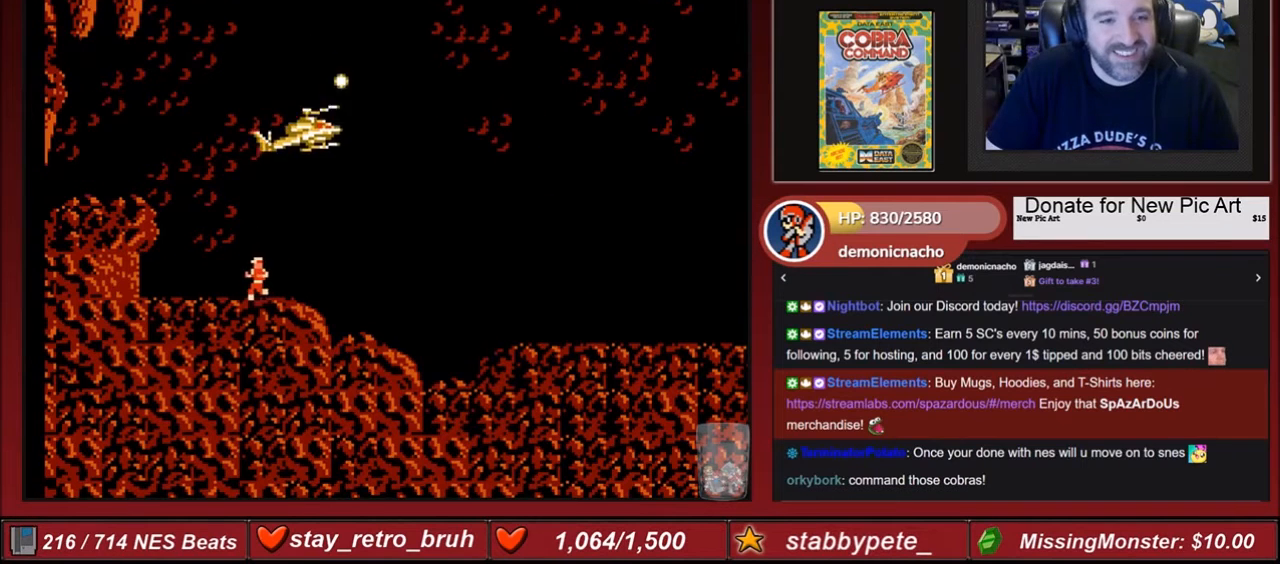
{"buttons": ["DPAD_RIGHT"], "events": [[167, "DPAD_LEFT", "up"], [334, "DPAD_UP", "down"], [401, "DPAD_RIGHT", "down"], [401, "DPAD_UP", "up"]]}
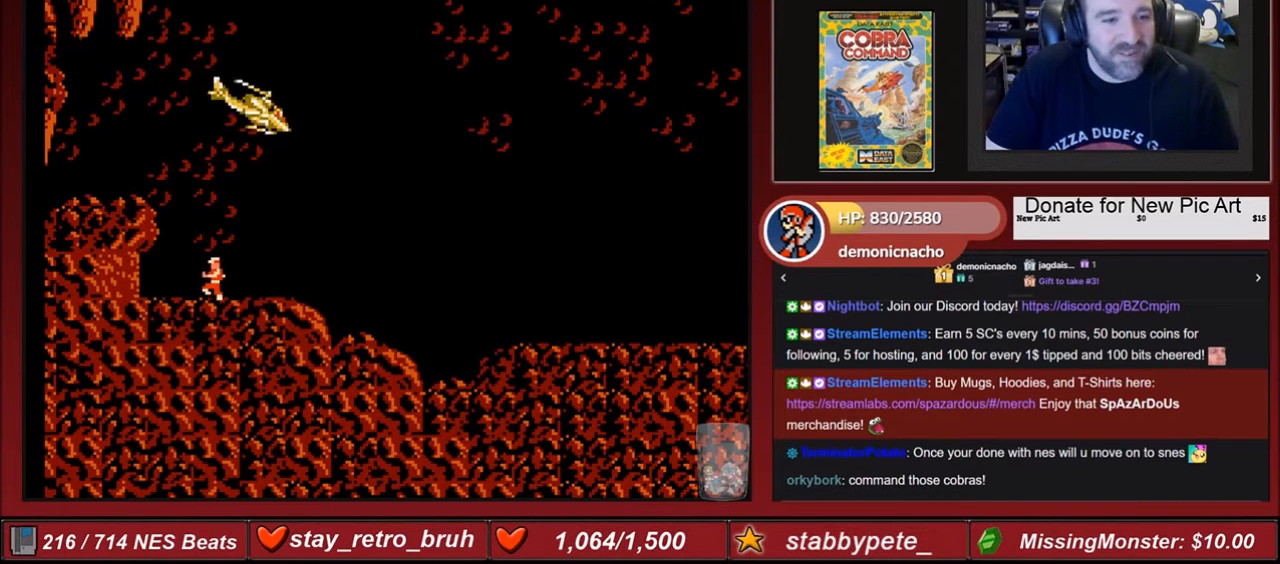
{"buttons": ["START"], "events": [[334, "DPAD_RIGHT", "up"], [500, "START", "down"]]}
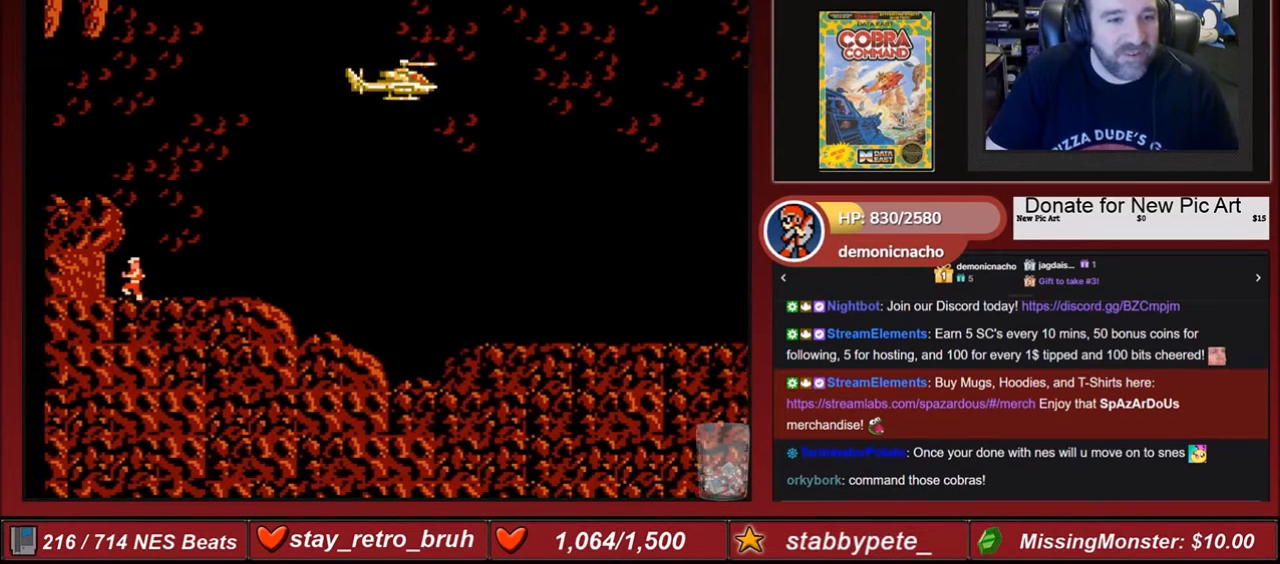
{"buttons": ["DPAD_DOWN"], "events": [[167, "START", "up"], [334, "DPAD_DOWN", "down"]]}
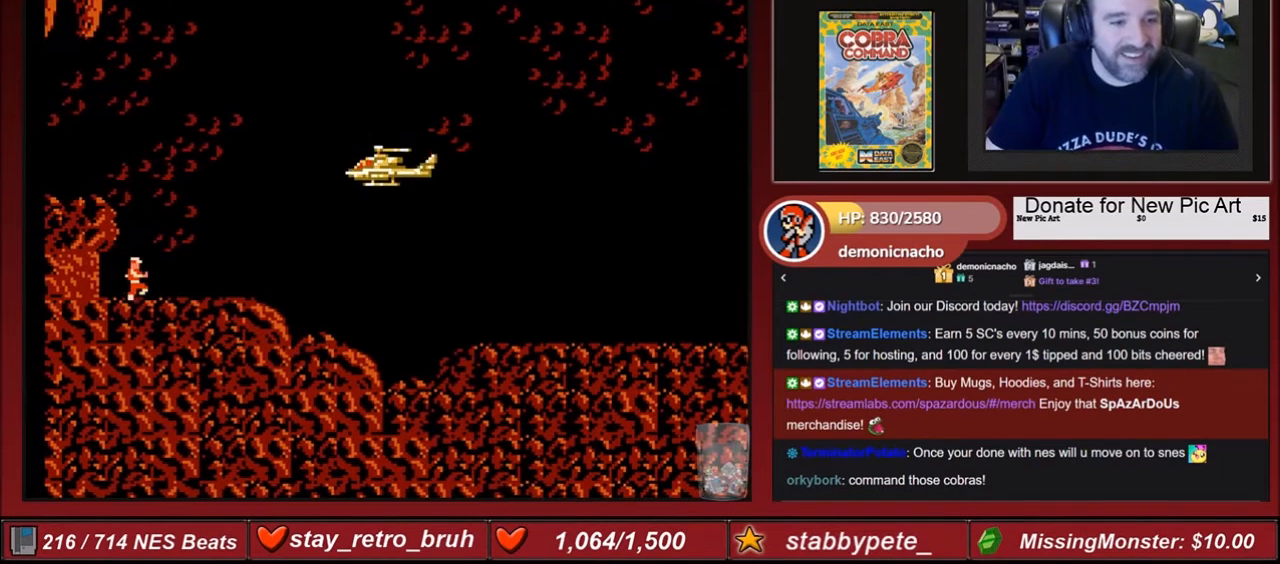
{"buttons": ["B"], "events": [[67, "DPAD_DOWN", "up"], [233, "B", "down"], [334, "B", "up"], [434, "B", "down"]]}
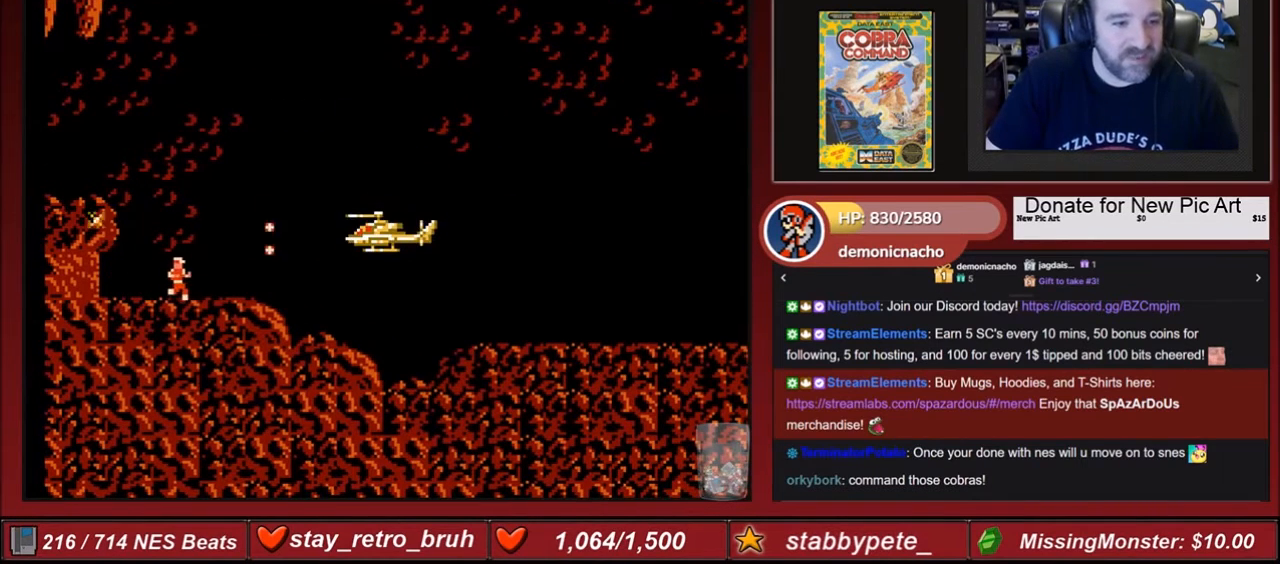
{"buttons": ["B"], "events": [[34, "B", "up"], [101, "B", "down"], [234, "B", "up"], [234, "DPAD_DOWN", "down"], [267, "B", "down"], [267, "DPAD_DOWN", "up"], [401, "B", "up"], [434, "B", "down"]]}
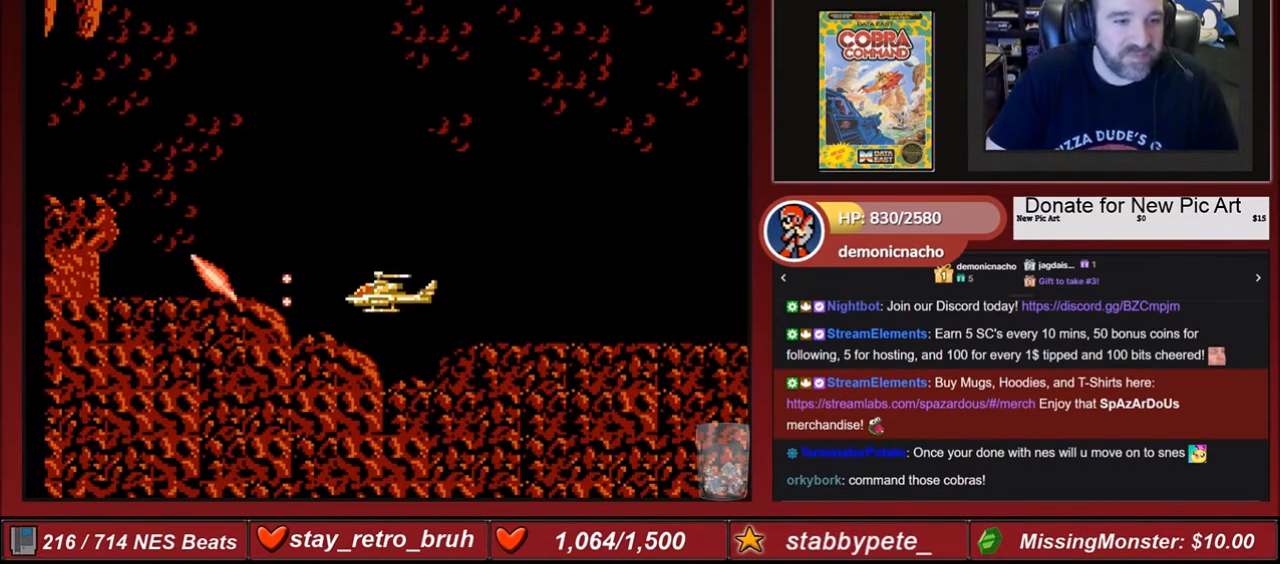
{"buttons": ["B"], "events": [[33, "DPAD_UP", "down"], [100, "B", "up"], [167, "B", "down"], [167, "DPAD_UP", "up"], [233, "B", "up"], [267, "B", "down"], [367, "DPAD_UP", "down"], [400, "B", "up"], [500, "B", "down"], [500, "DPAD_UP", "up"]]}
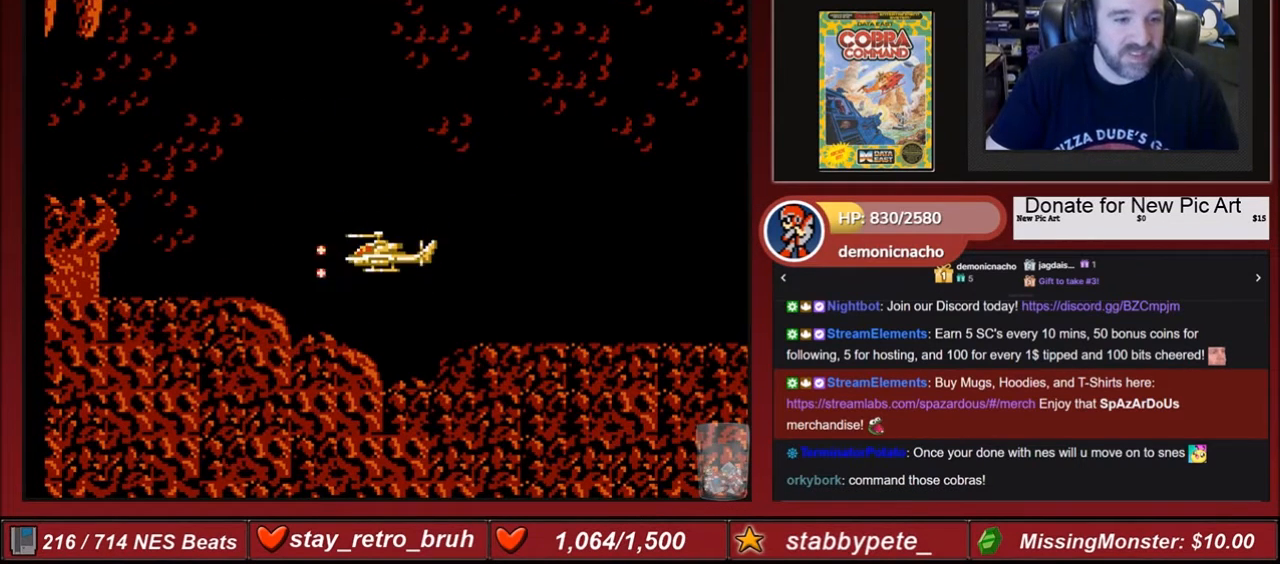
{"buttons": ["DPAD_LEFT"], "events": [[100, "B", "up"], [267, "DPAD_LEFT", "down"]]}
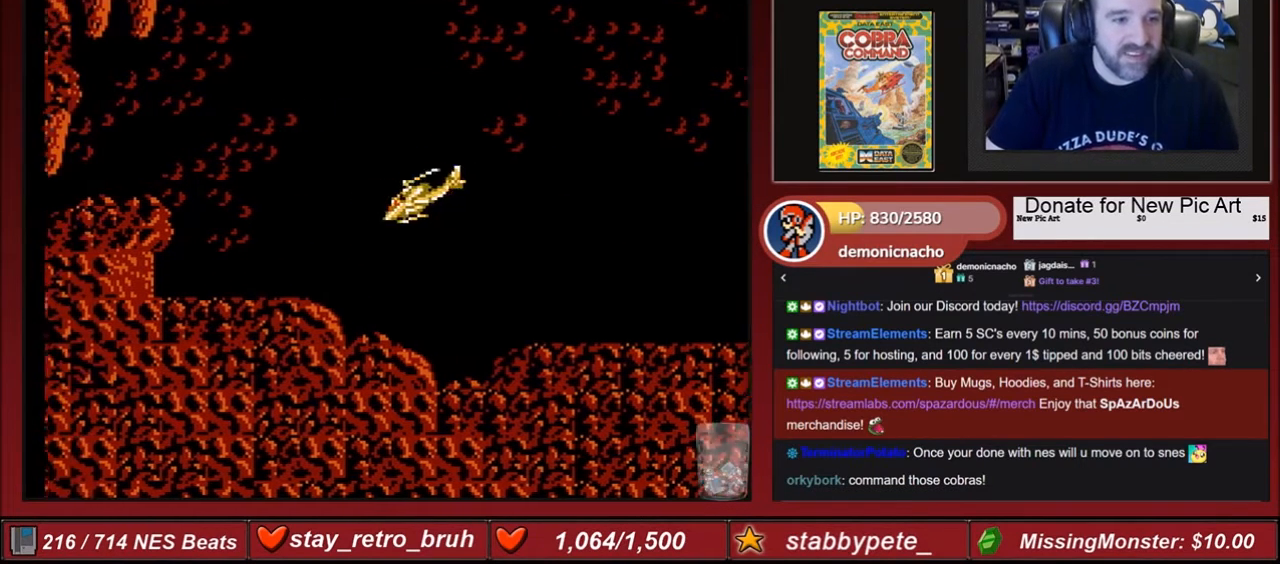
{"buttons": ["DPAD_LEFT"], "events": [[67, "DPAD_LEFT", "up"], [233, "DPAD_UP", "down"], [267, "DPAD_UP", "up"], [334, "B", "down"], [434, "B", "up"], [434, "DPAD_LEFT", "down"]]}